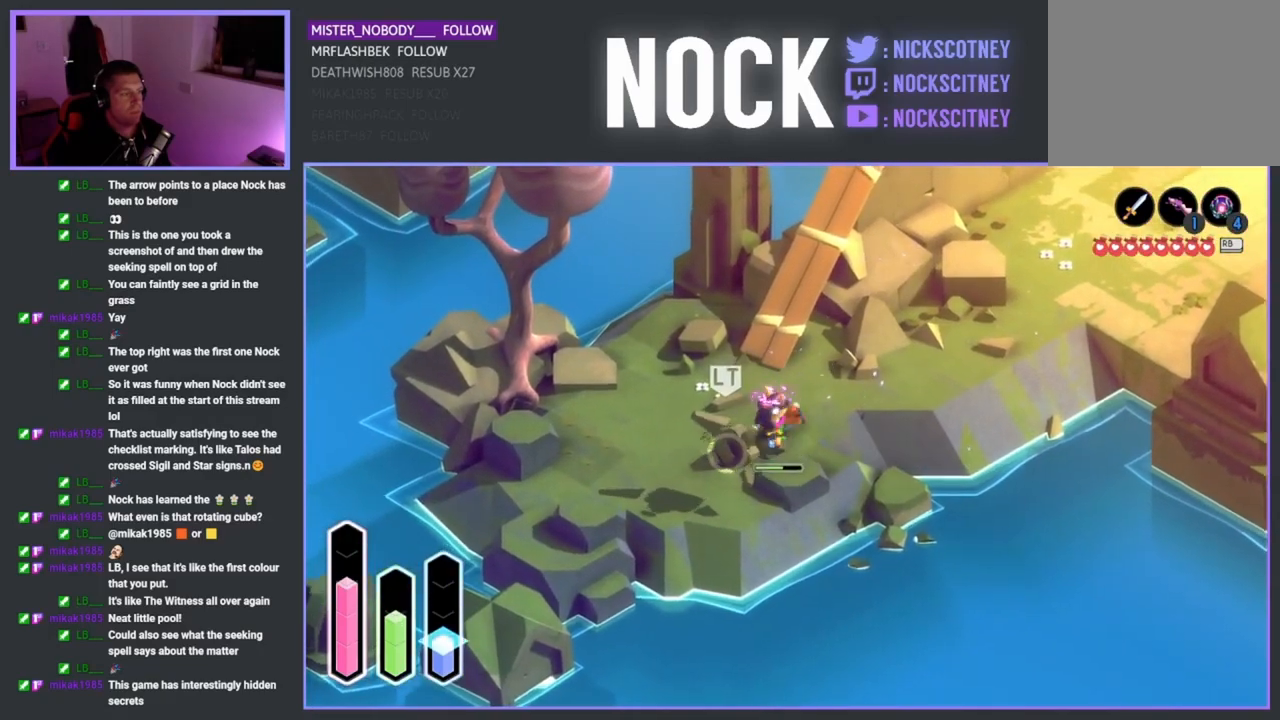
Gameplay with a controller (PlayStation layout); each line is a JSON object with the inputs held at the frame after it. "events" lists button and stick changes between this image and that frame as [ms after this image, input, new state], when the widget could be followed in between.
{"buttons": [], "left_stick": "center", "right_stick": "center", "events": [[50, "SQUARE", "down"], [167, "SQUARE", "up"], [250, "SQUARE", "down"], [317, "SQUARE", "up"], [383, "R2", "up"], [433, "left_stick", "center"]]}
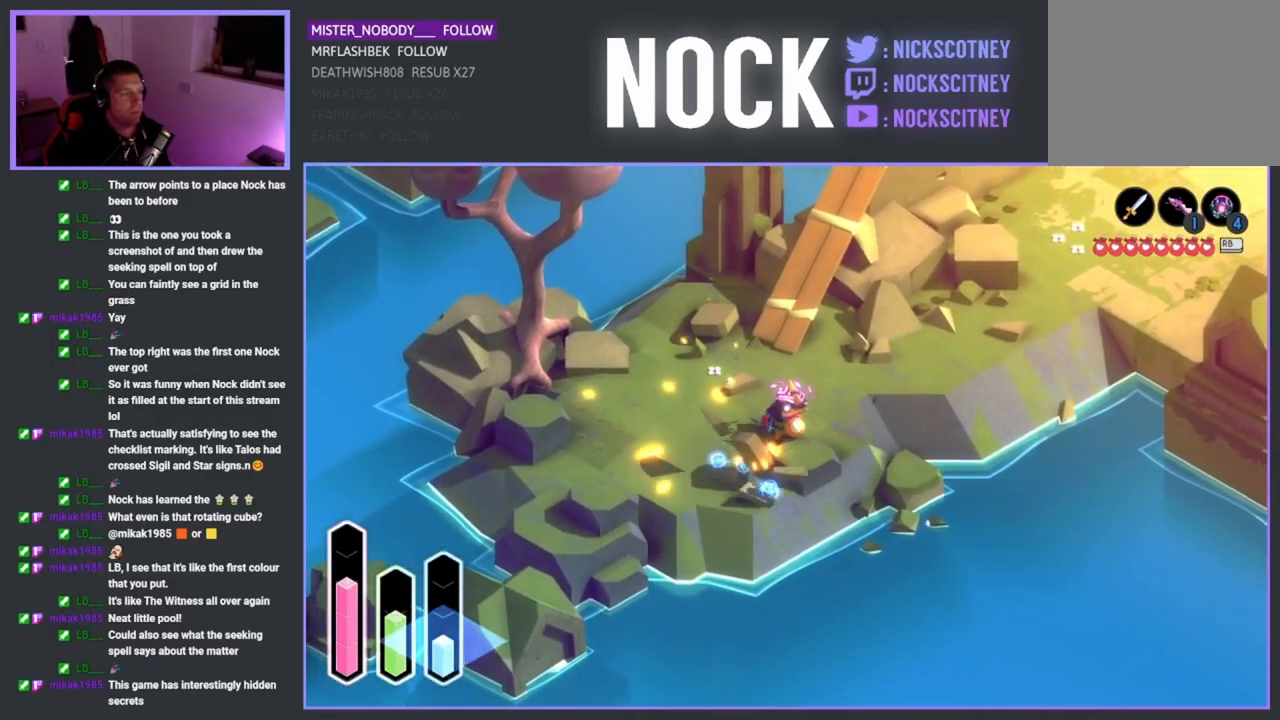
{"buttons": [], "left_stick": "down", "right_stick": "center", "events": [[383, "left_stick", "down-left"], [467, "left_stick", "down"]]}
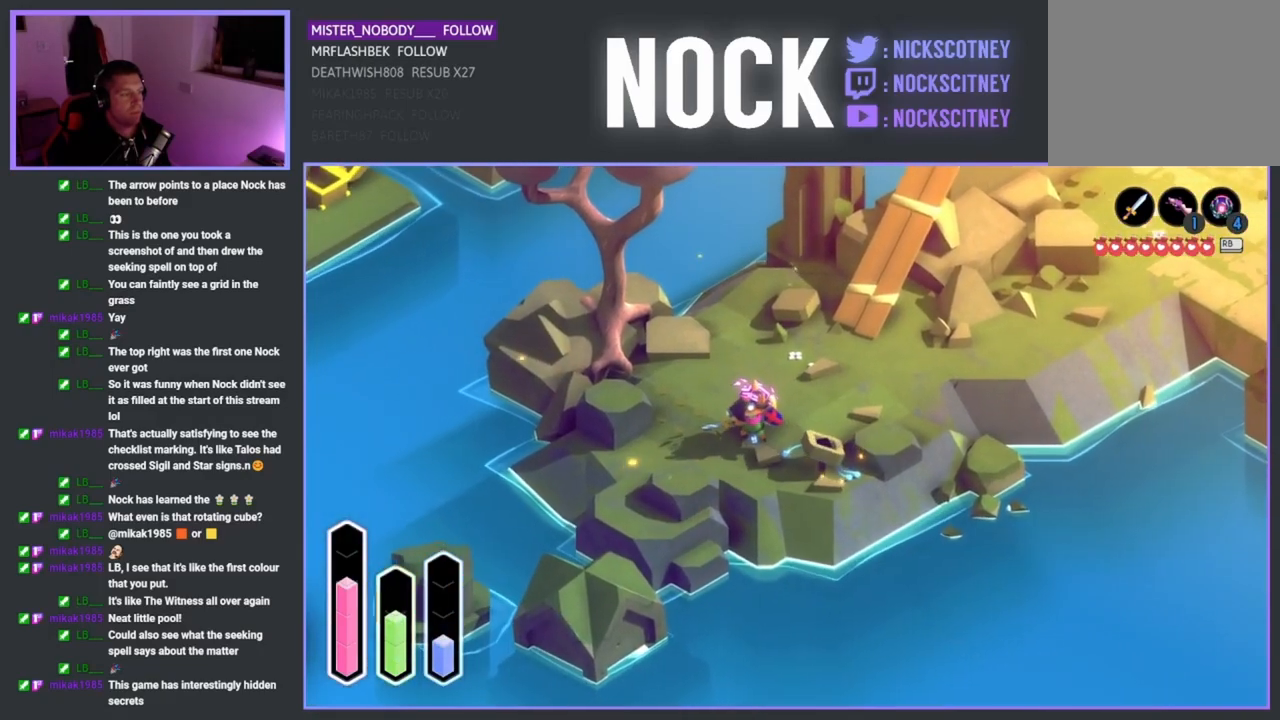
{"buttons": [], "left_stick": "down-right", "right_stick": "center", "events": [[17, "left_stick", "down-right"]]}
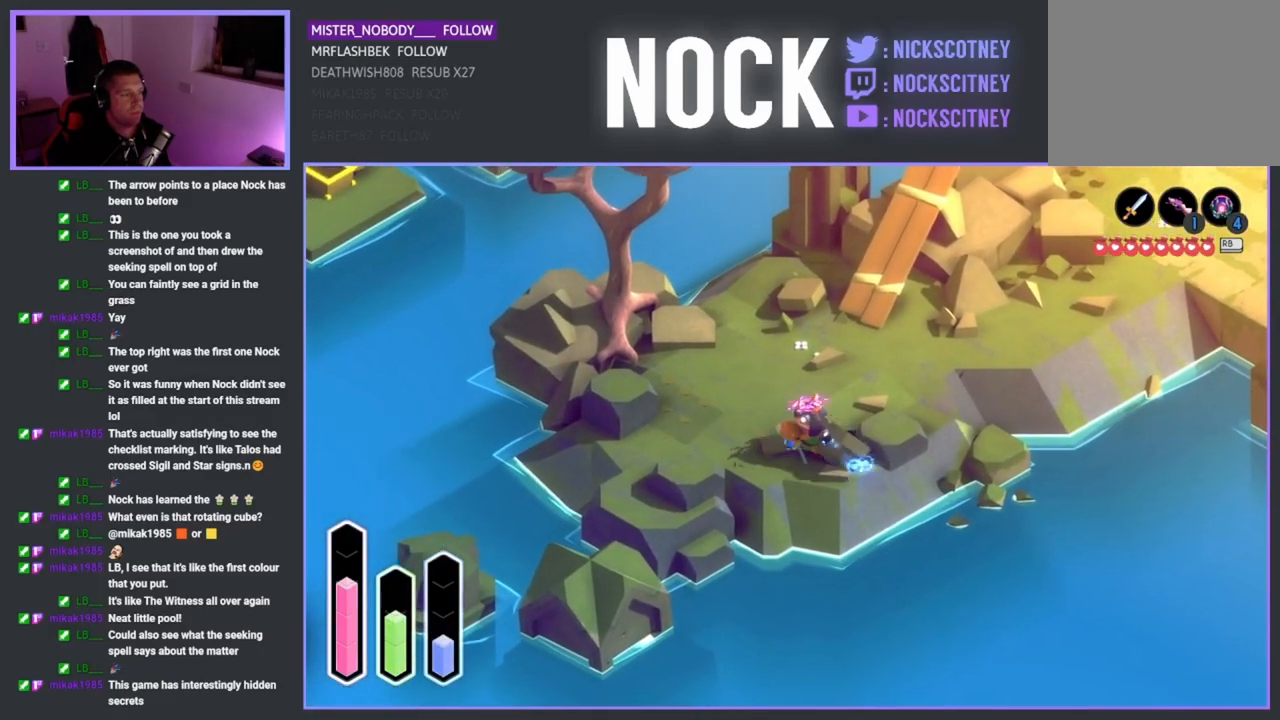
{"buttons": [], "left_stick": "left", "right_stick": "center", "events": [[83, "left_stick", "up-right"], [233, "left_stick", "up-left"], [300, "left_stick", "left"]]}
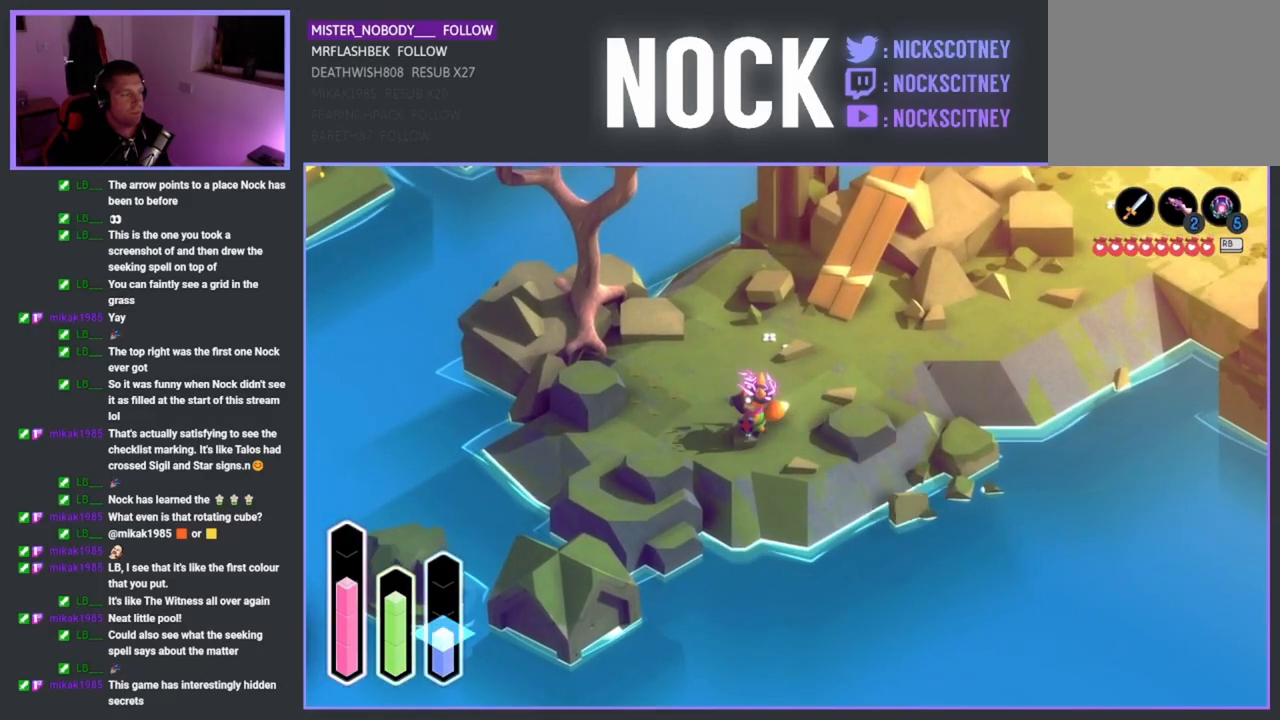
{"buttons": [], "left_stick": "left", "right_stick": "center", "events": []}
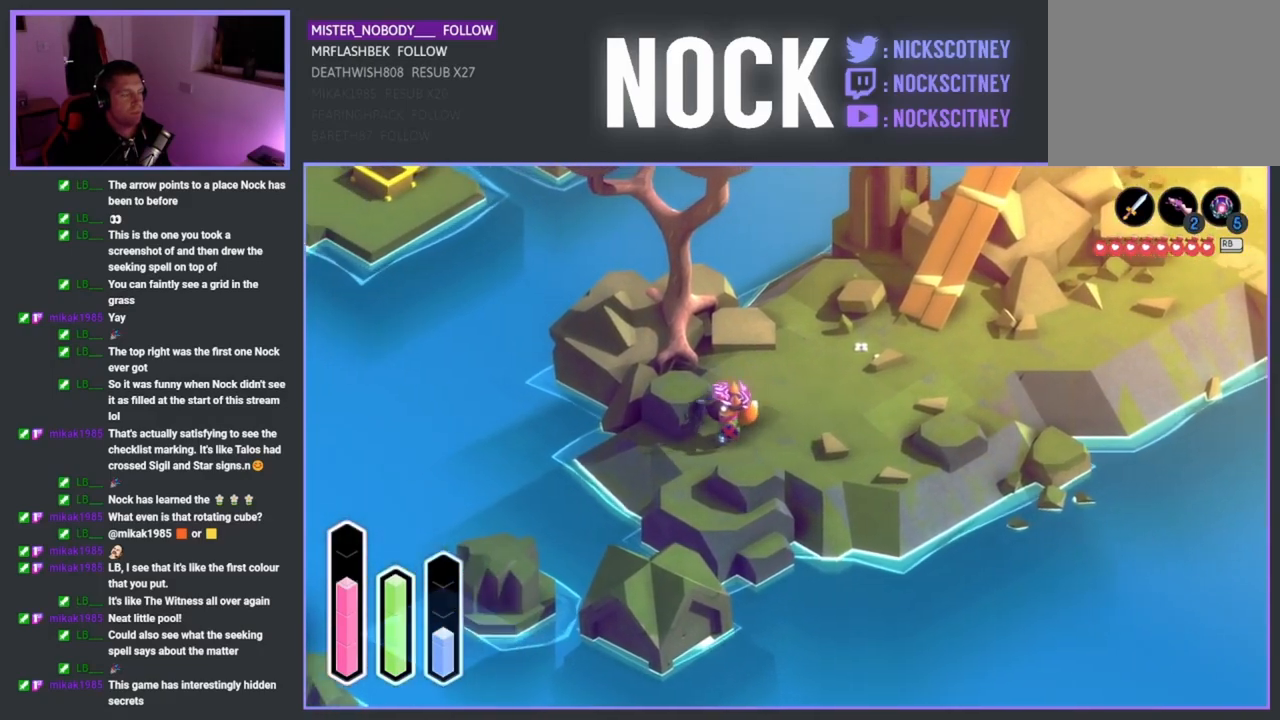
{"buttons": ["CROSS"], "left_stick": "down-left", "right_stick": "center", "events": [[133, "left_stick", "down-left"], [500, "CROSS", "down"]]}
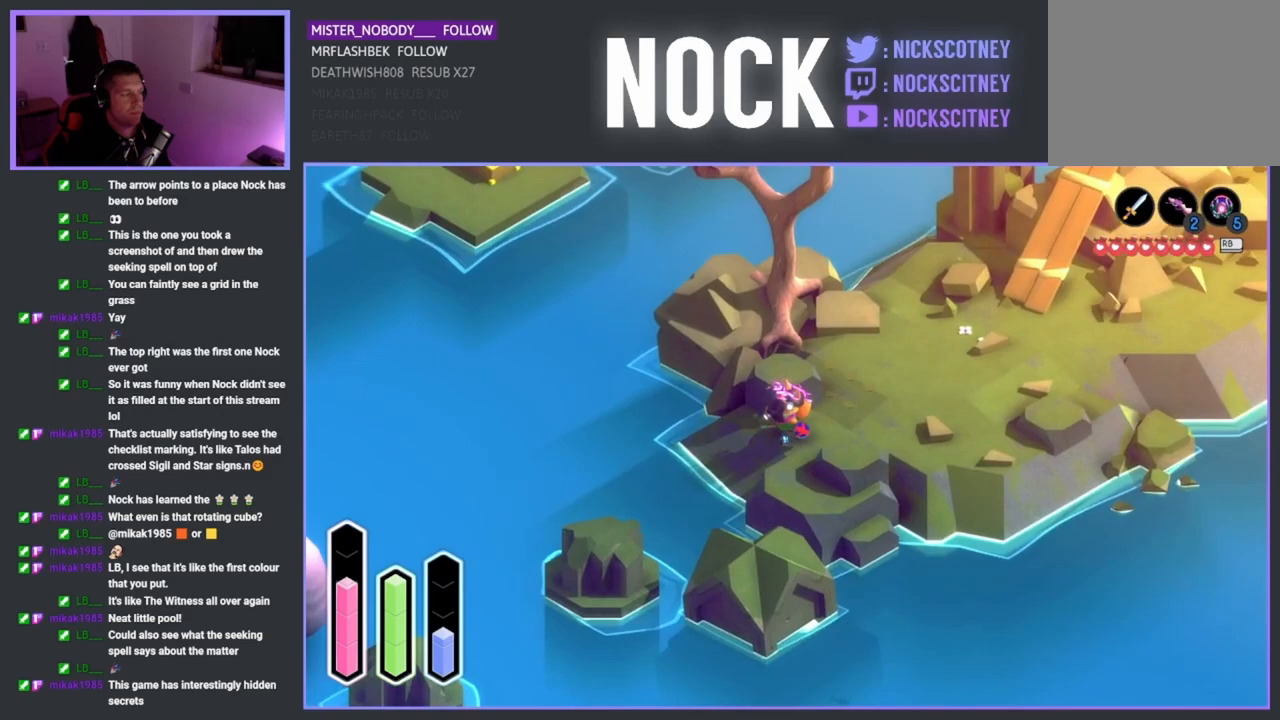
{"buttons": [], "left_stick": "down-left", "right_stick": "center", "events": [[150, "CROSS", "up"]]}
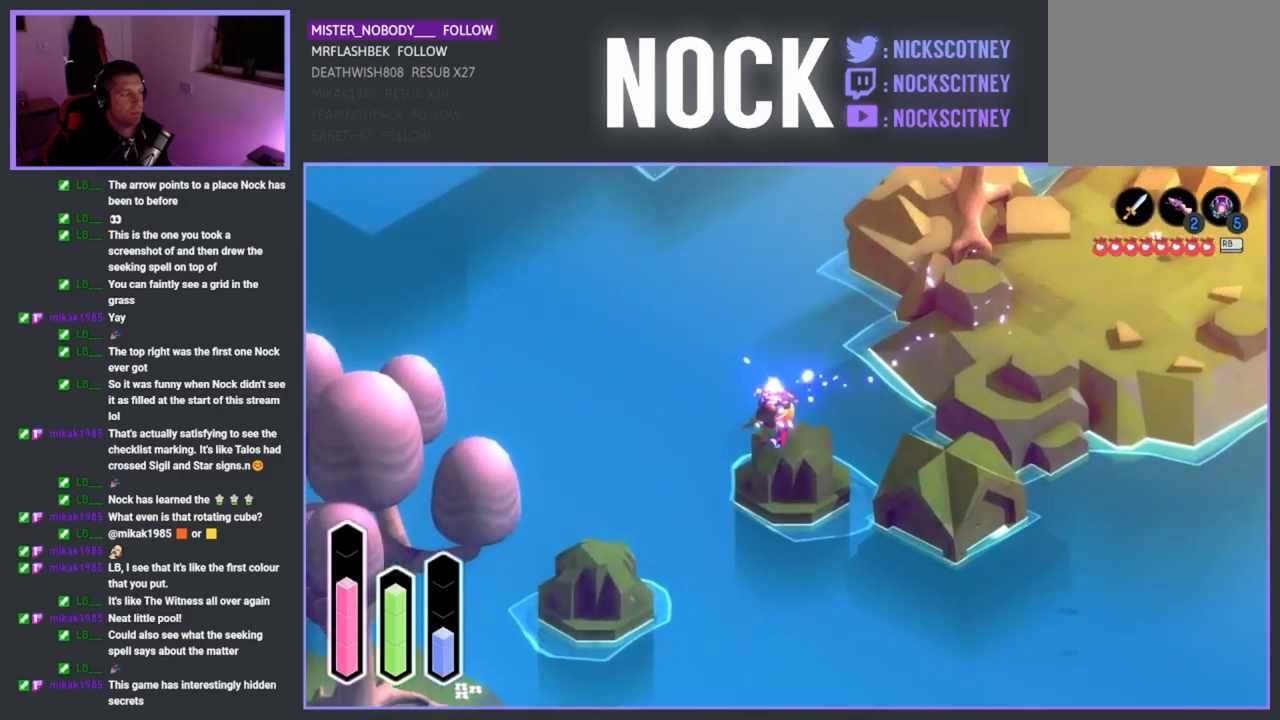
{"buttons": [], "left_stick": "down-left", "right_stick": "center", "events": [[67, "CROSS", "down"], [267, "CROSS", "up"]]}
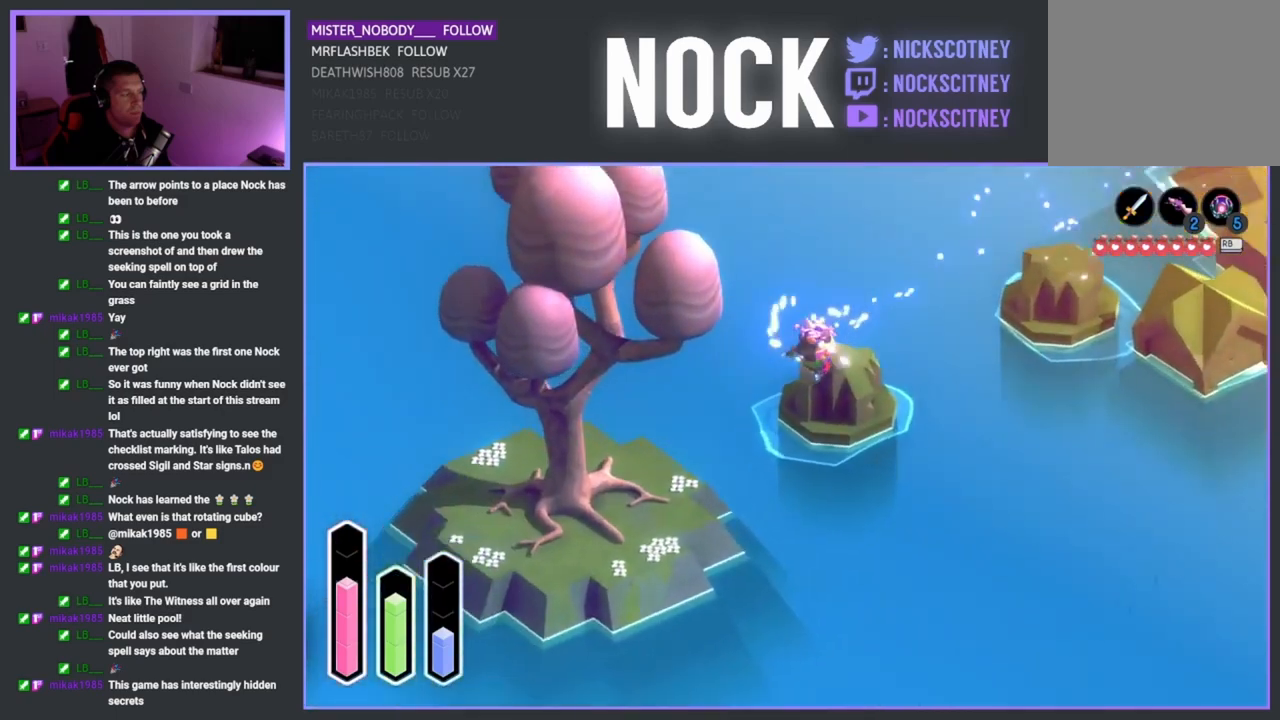
{"buttons": [], "left_stick": "center", "right_stick": "center", "events": [[117, "CROSS", "down"], [300, "CROSS", "up"], [467, "left_stick", "center"]]}
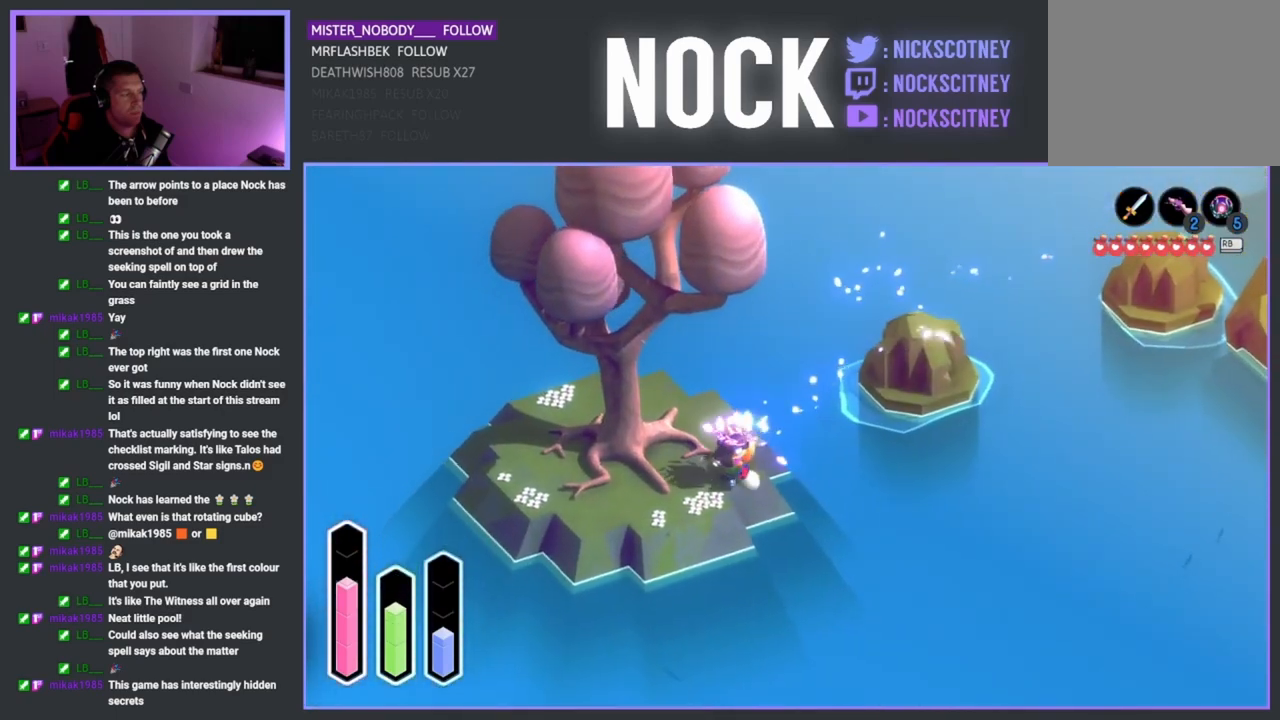
{"buttons": [], "left_stick": "center", "right_stick": "center", "events": []}
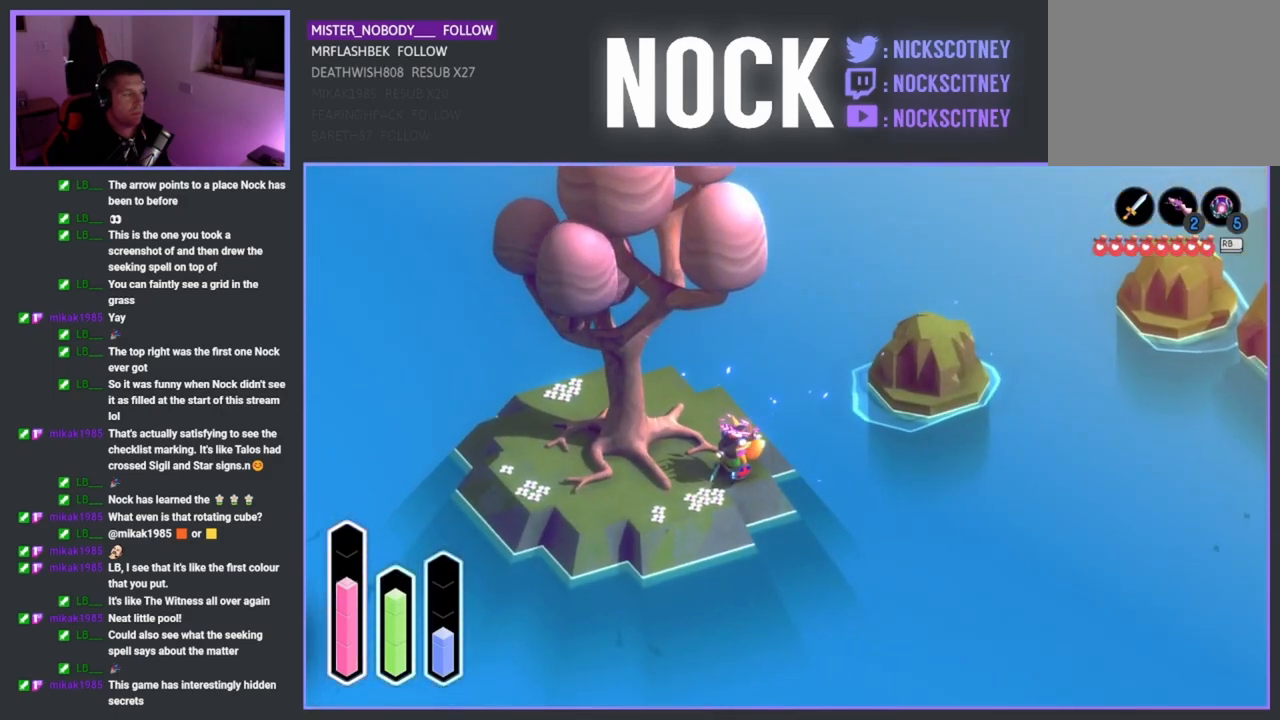
{"buttons": [], "left_stick": "up", "right_stick": "center", "events": [[17, "left_stick", "up"]]}
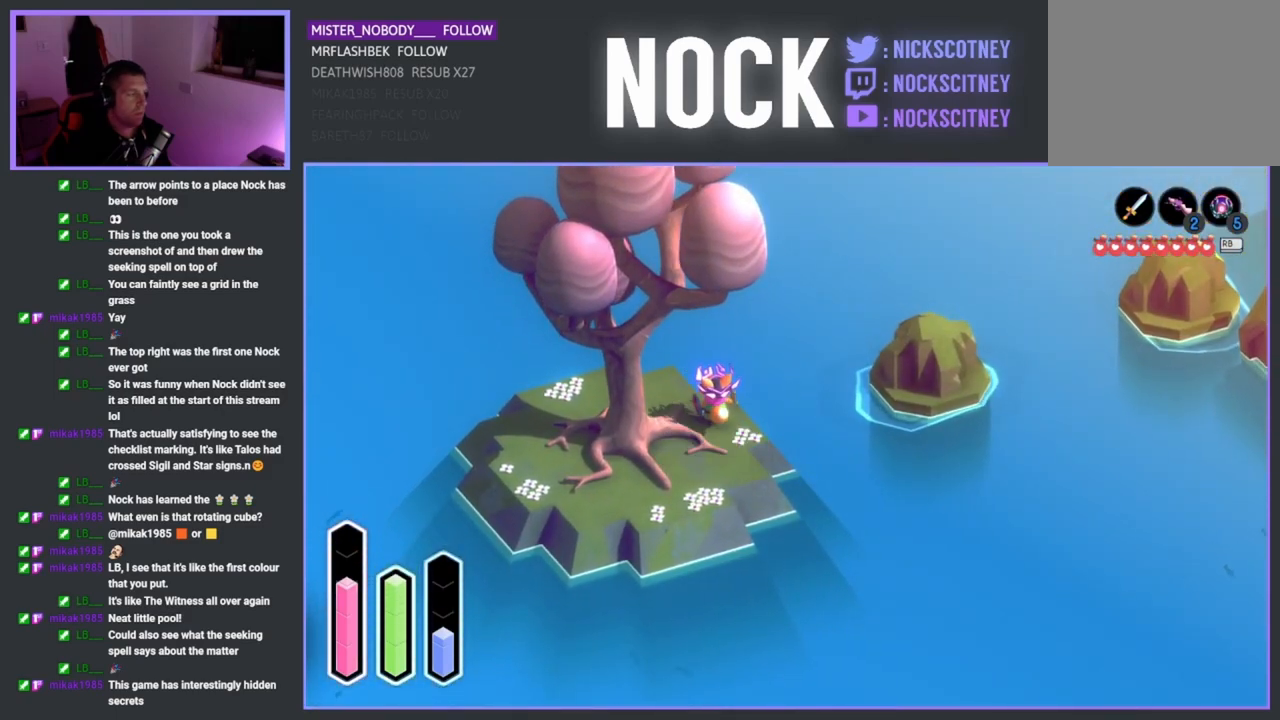
{"buttons": [], "left_stick": "center", "right_stick": "center", "events": [[83, "left_stick", "center"]]}
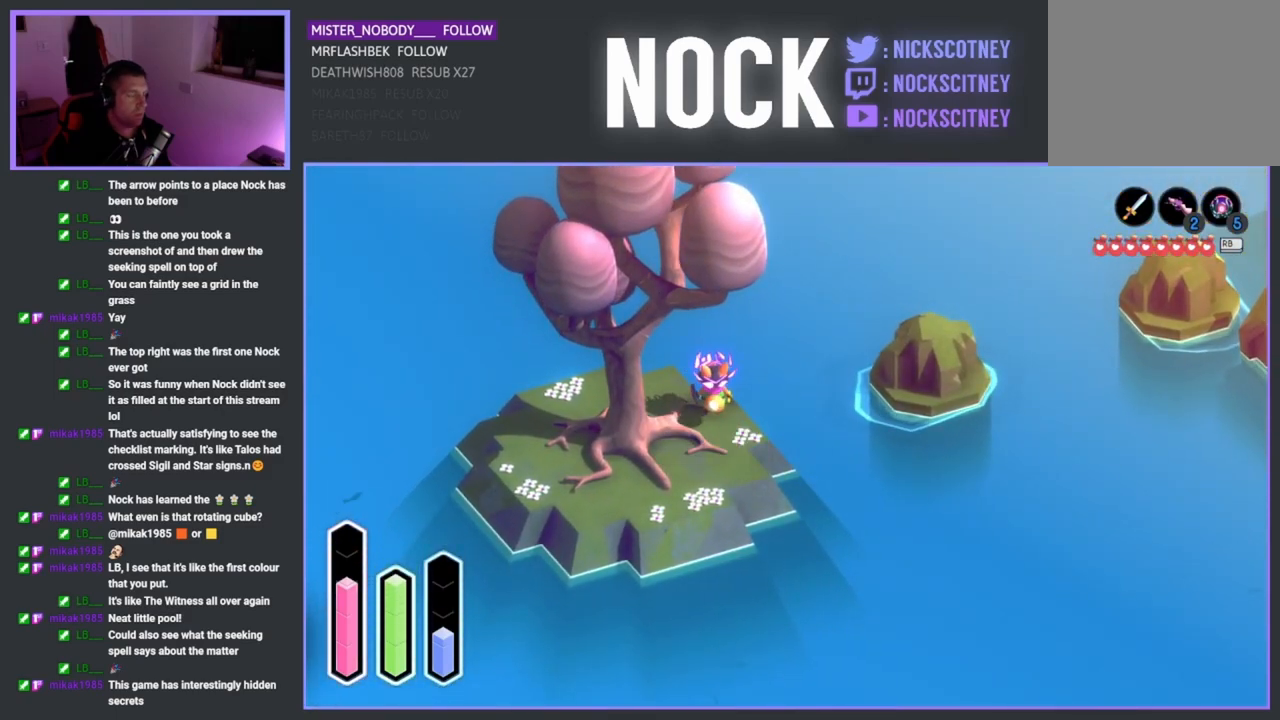
{"buttons": [], "left_stick": "center", "right_stick": "center", "events": []}
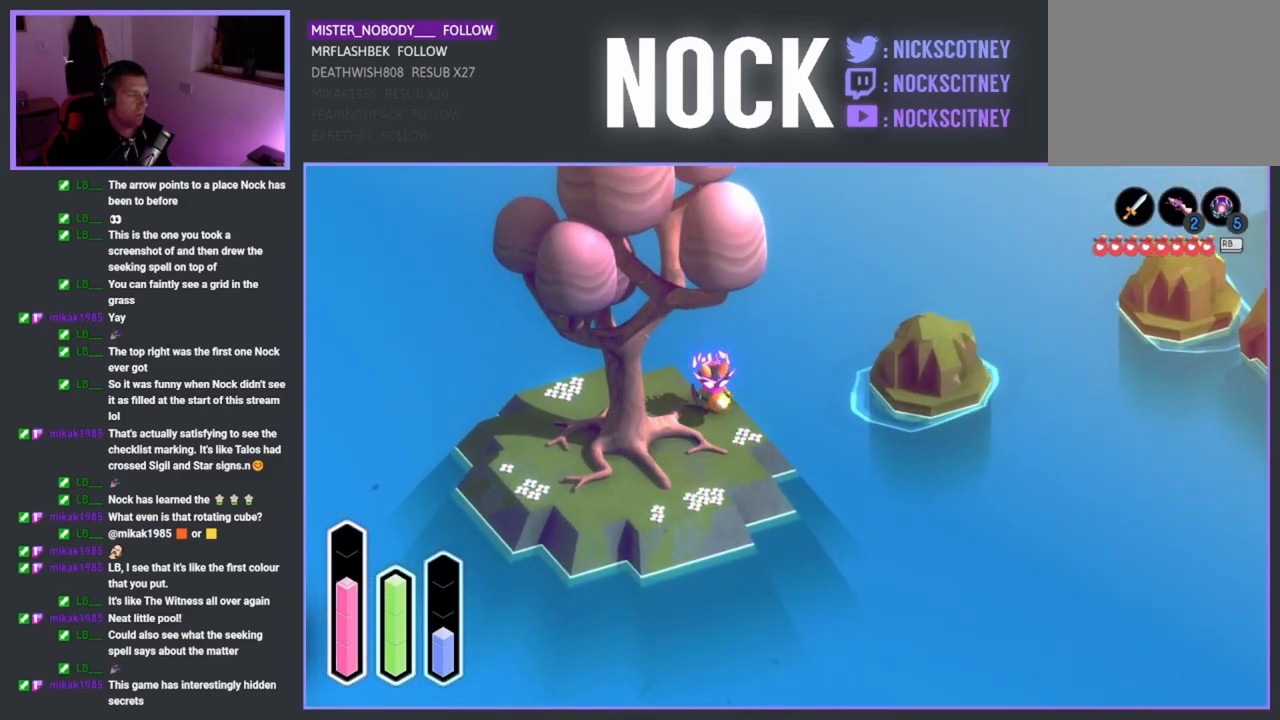
{"buttons": [], "left_stick": "center", "right_stick": "center", "events": []}
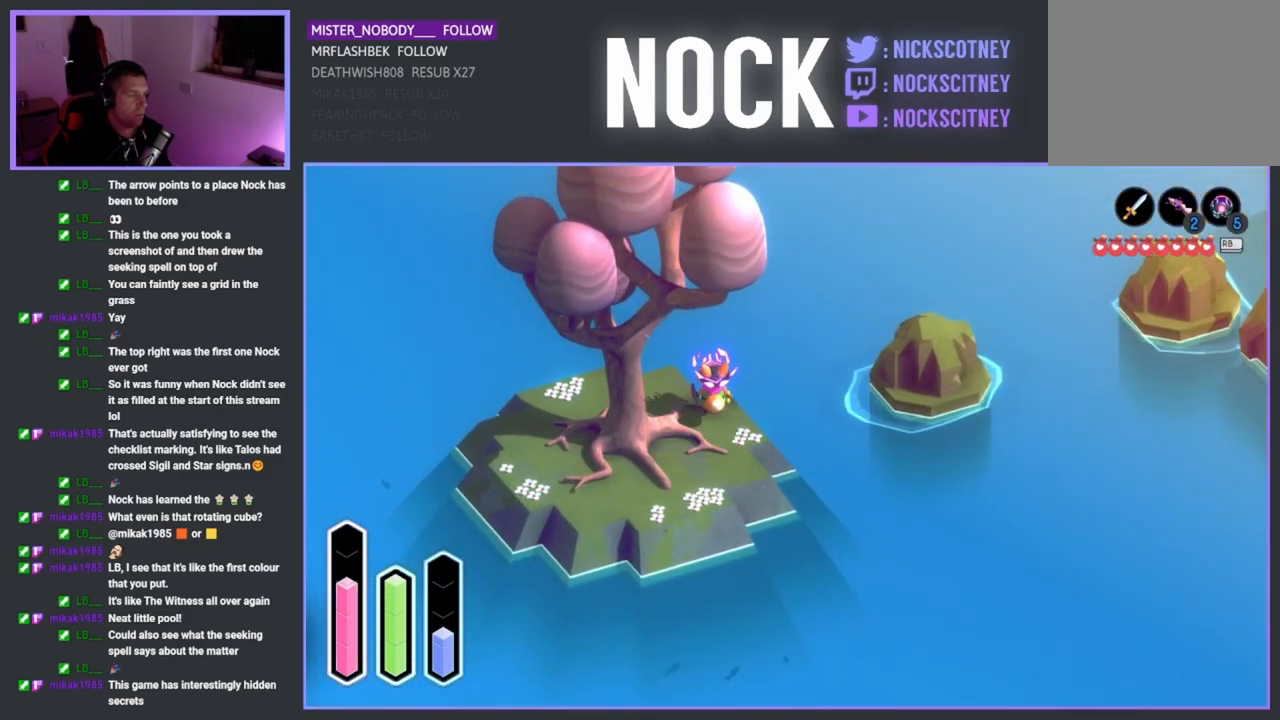
{"buttons": [], "left_stick": "center", "right_stick": "center", "events": [[100, "left_stick", "up-right"], [267, "left_stick", "center"]]}
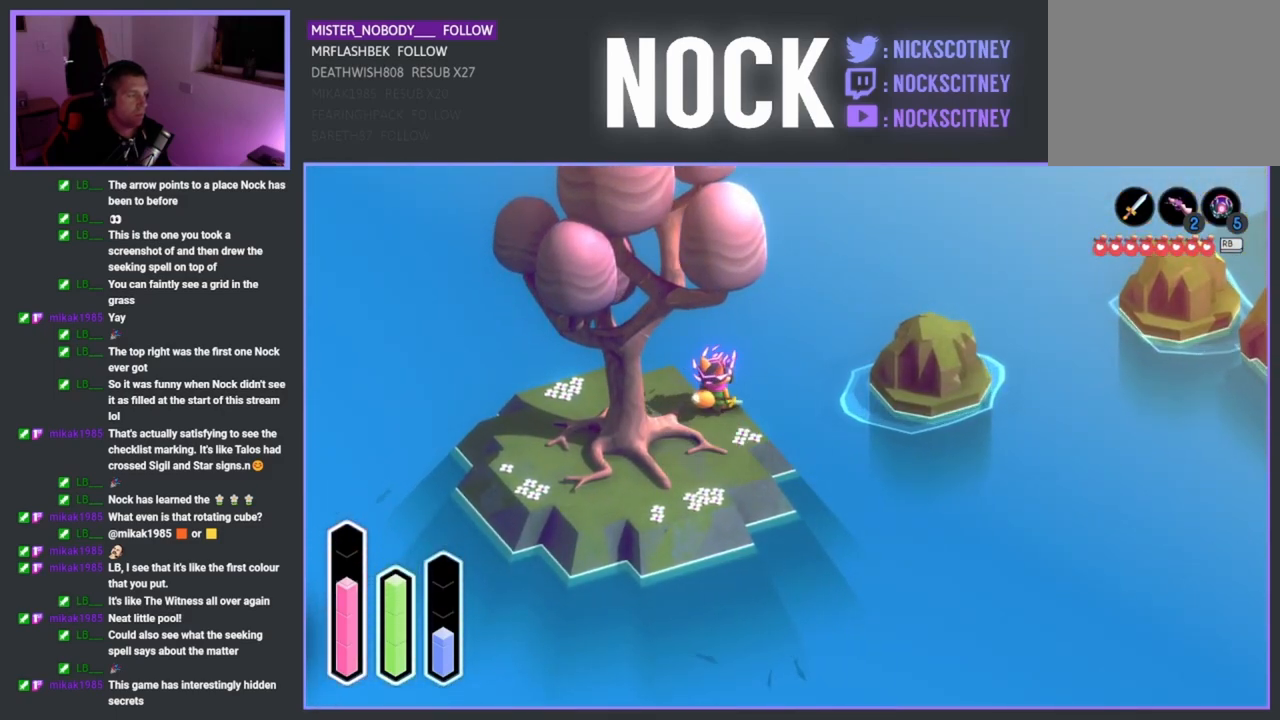
{"buttons": [], "left_stick": "center", "right_stick": "center", "events": []}
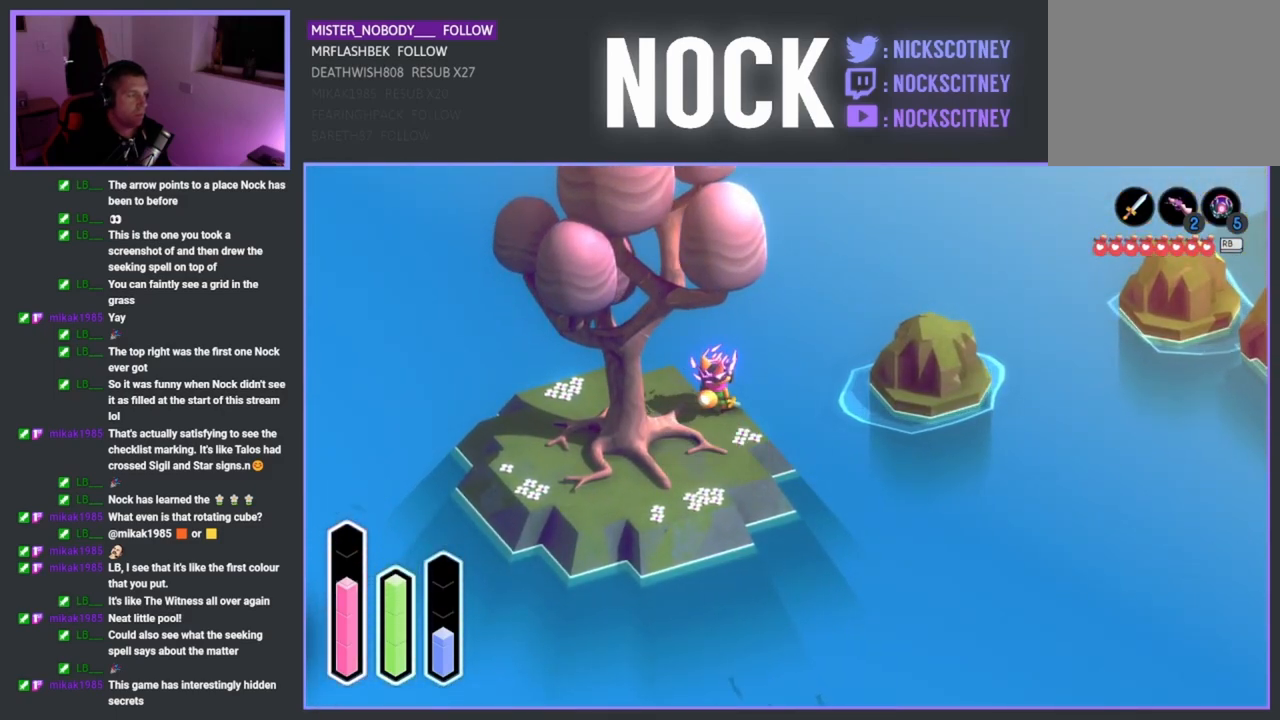
{"buttons": [], "left_stick": "center", "right_stick": "center", "events": []}
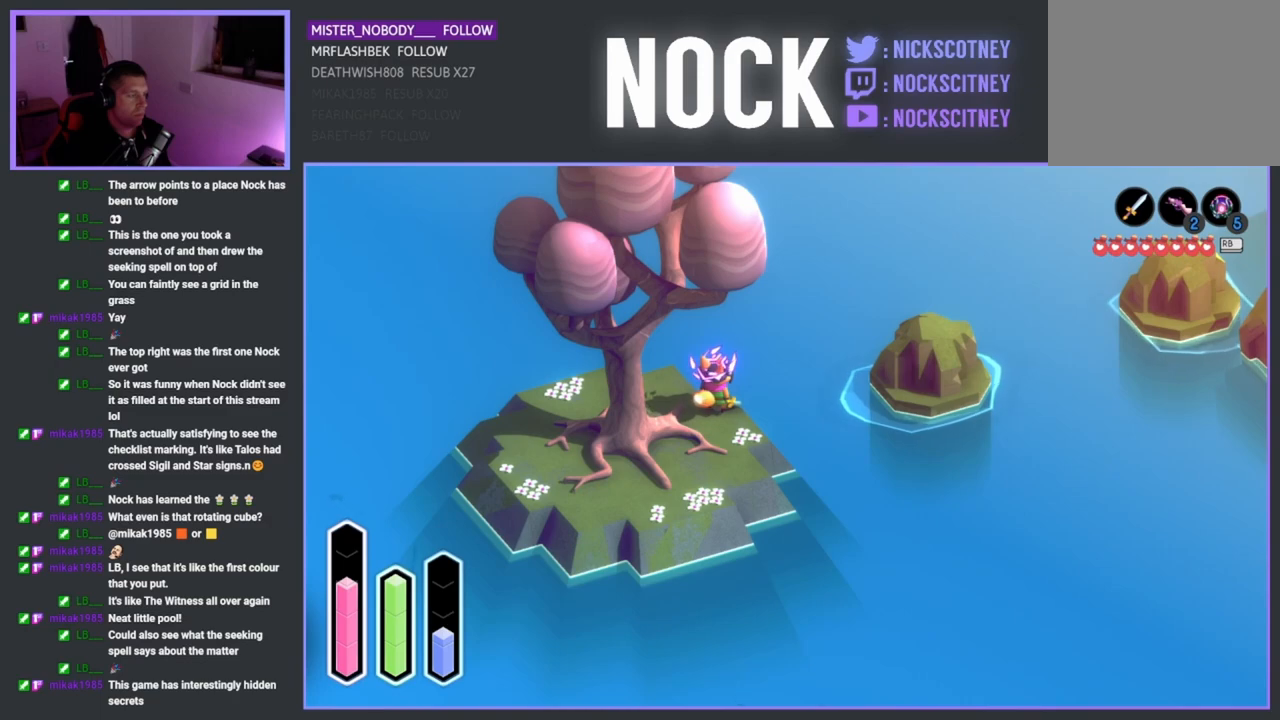
{"buttons": [], "left_stick": "center", "right_stick": "center", "events": []}
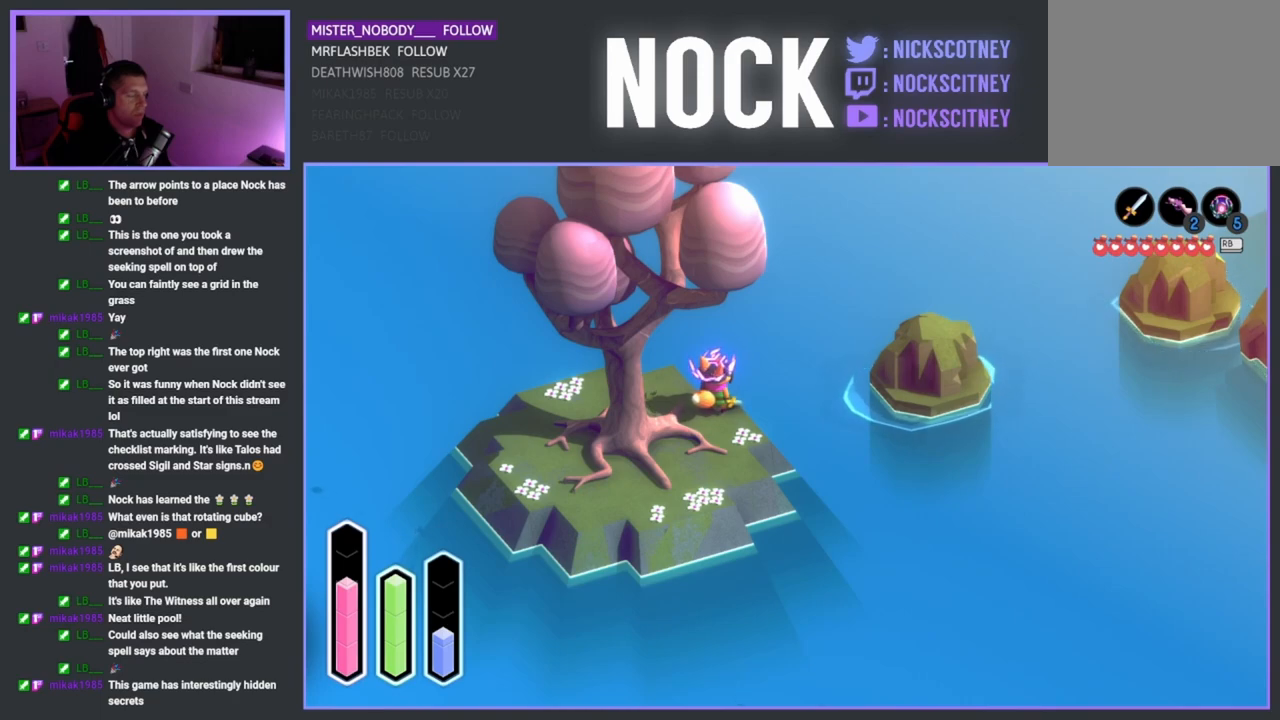
{"buttons": [], "left_stick": "center", "right_stick": "center", "events": []}
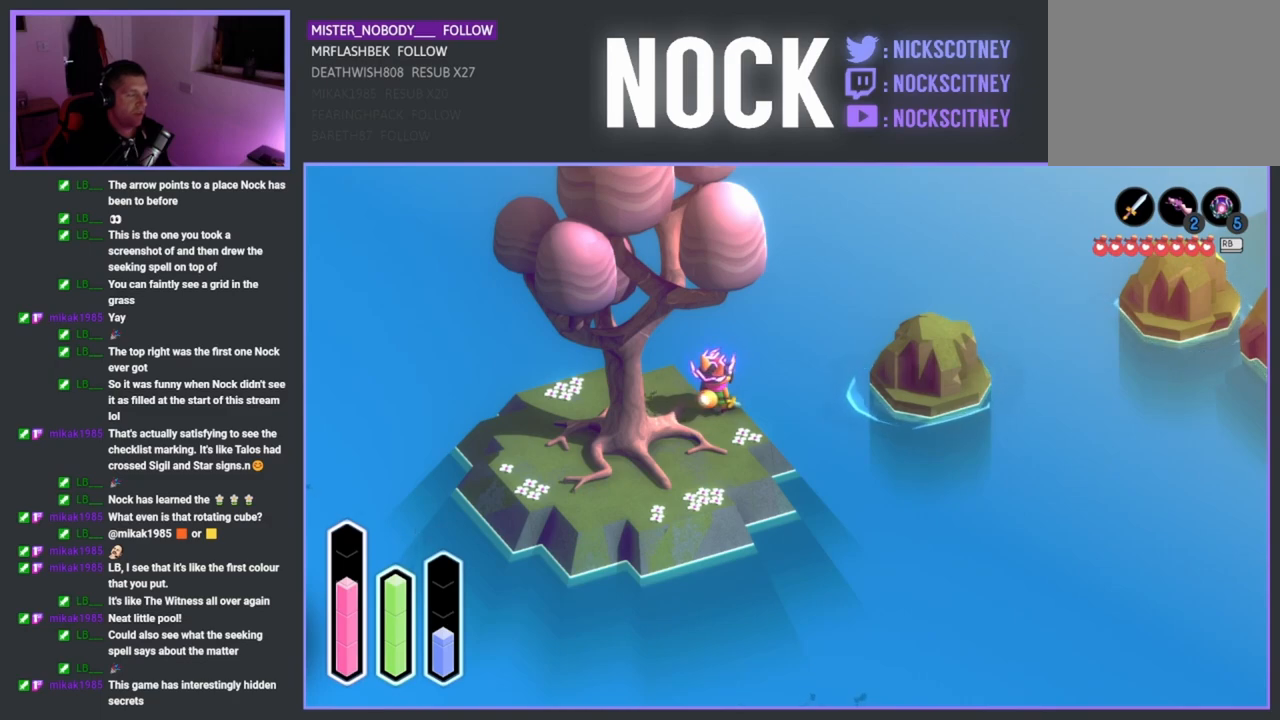
{"buttons": [], "left_stick": "center", "right_stick": "center", "events": []}
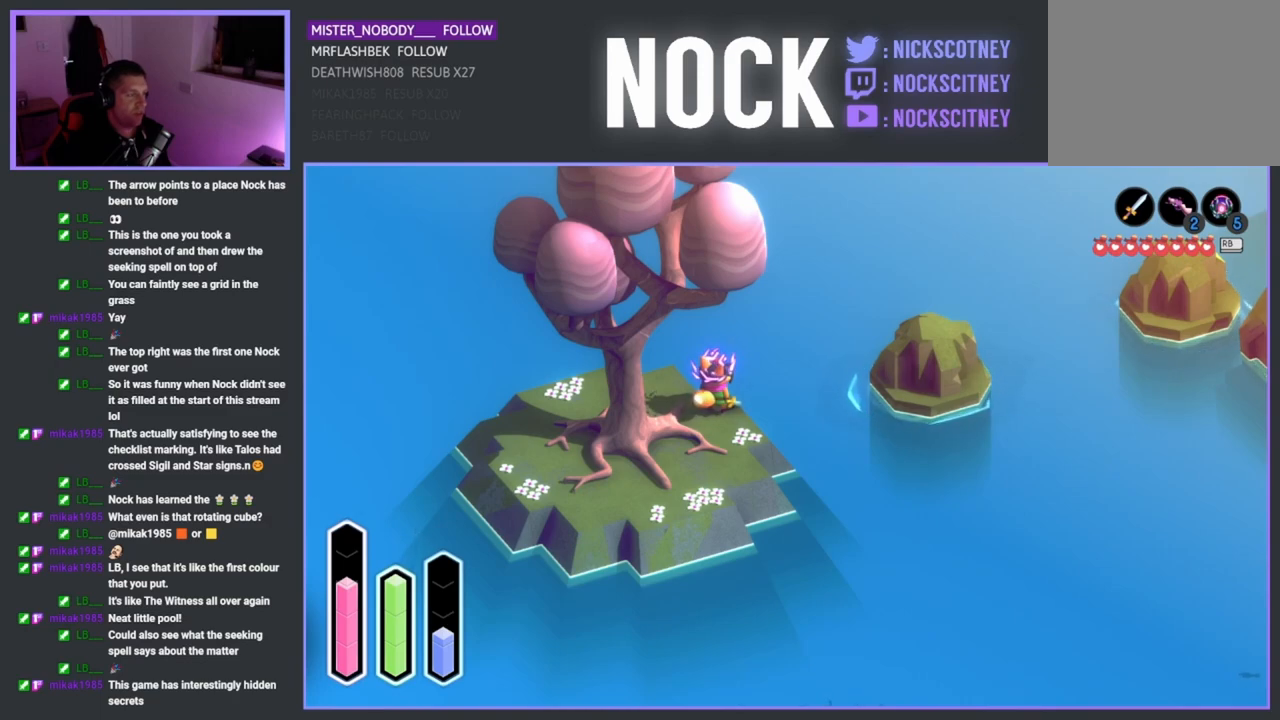
{"buttons": [], "left_stick": "center", "right_stick": "center", "events": []}
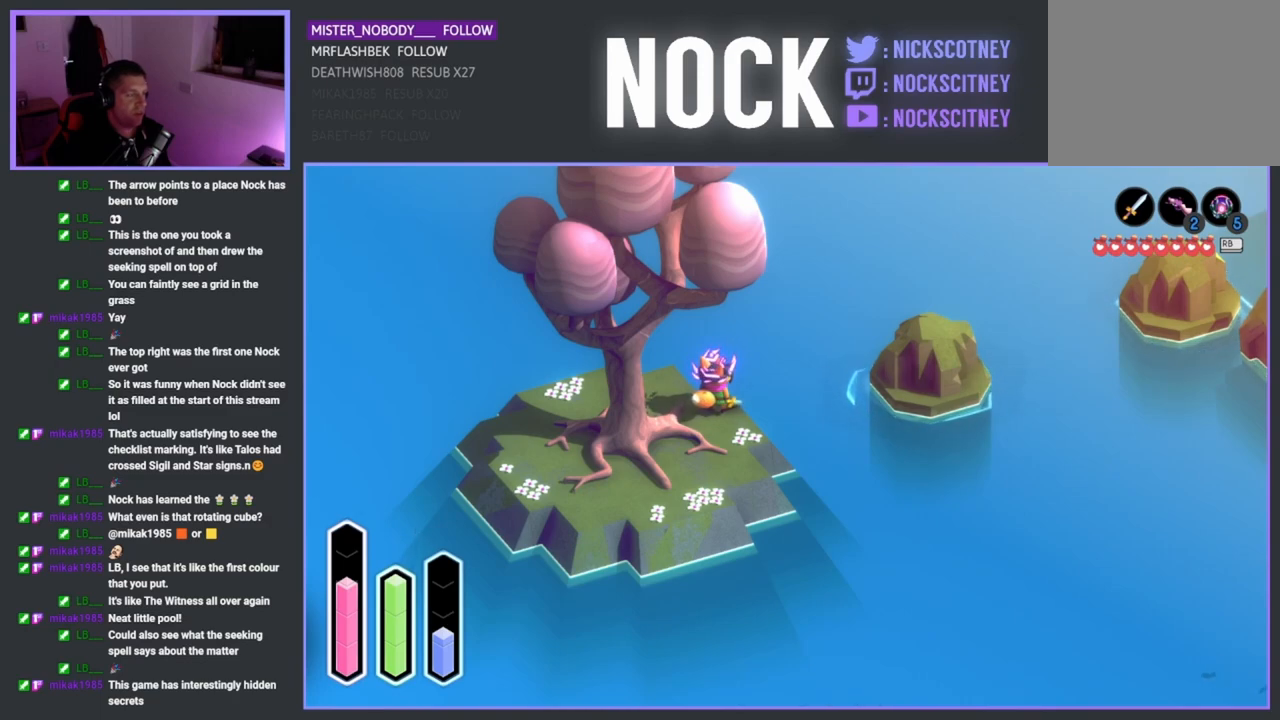
{"buttons": [], "left_stick": "center", "right_stick": "center", "events": [[200, "DPAD_UP", "down"], [367, "DPAD_UP", "up"]]}
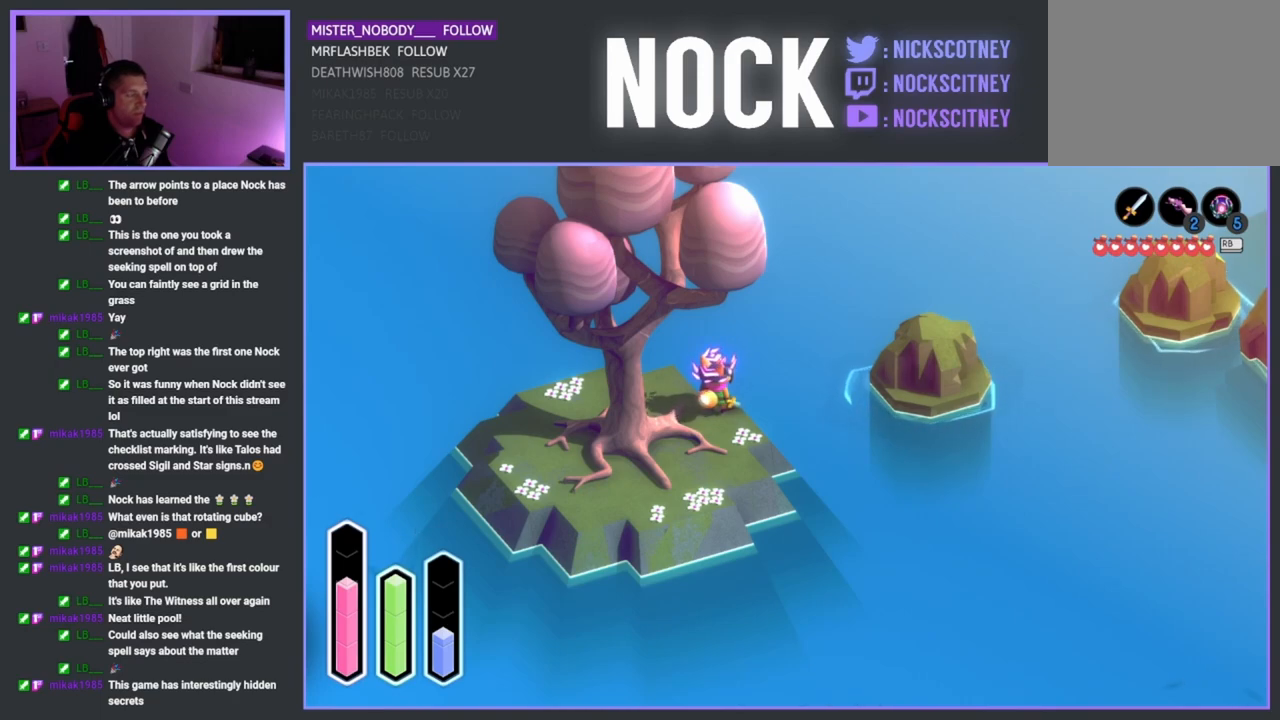
{"buttons": [], "left_stick": "center", "right_stick": "center", "events": [[17, "DPAD_LEFT", "down"], [133, "DPAD_LEFT", "up"], [267, "DPAD_UP", "down"], [400, "DPAD_UP", "up"]]}
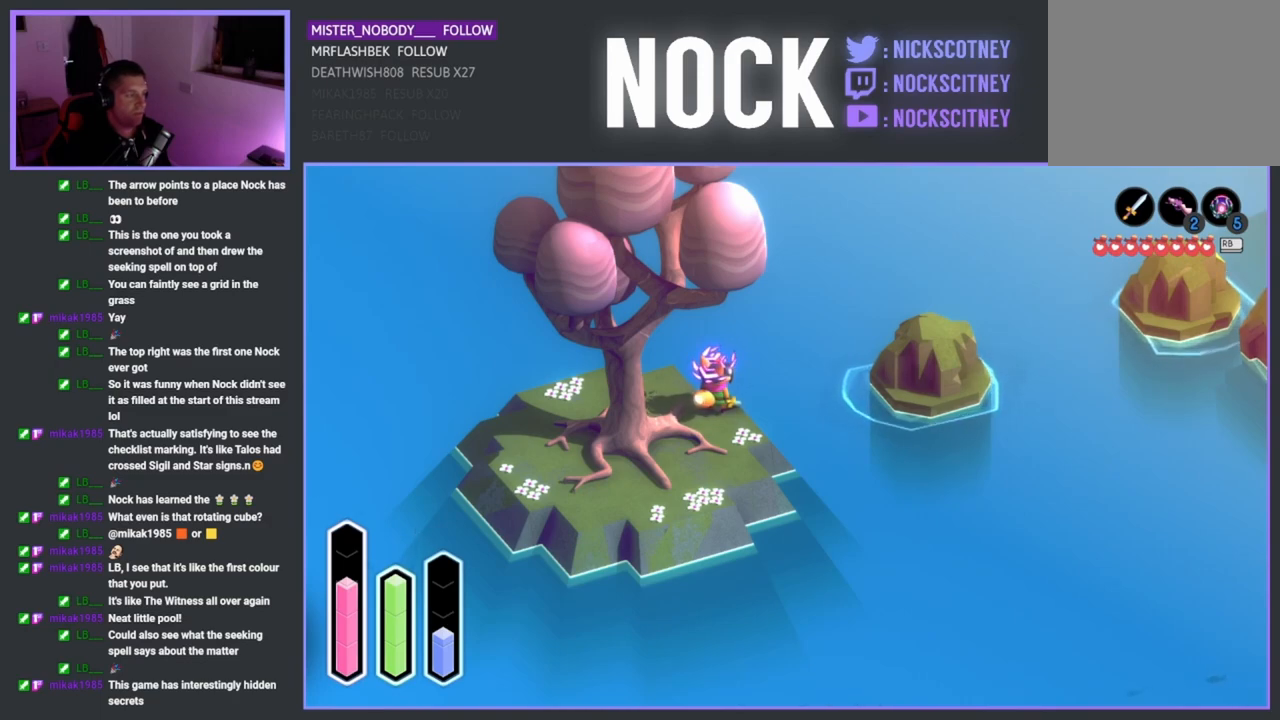
{"buttons": [], "left_stick": "center", "right_stick": "center", "events": [[217, "DPAD_RIGHT", "down"], [400, "DPAD_RIGHT", "up"]]}
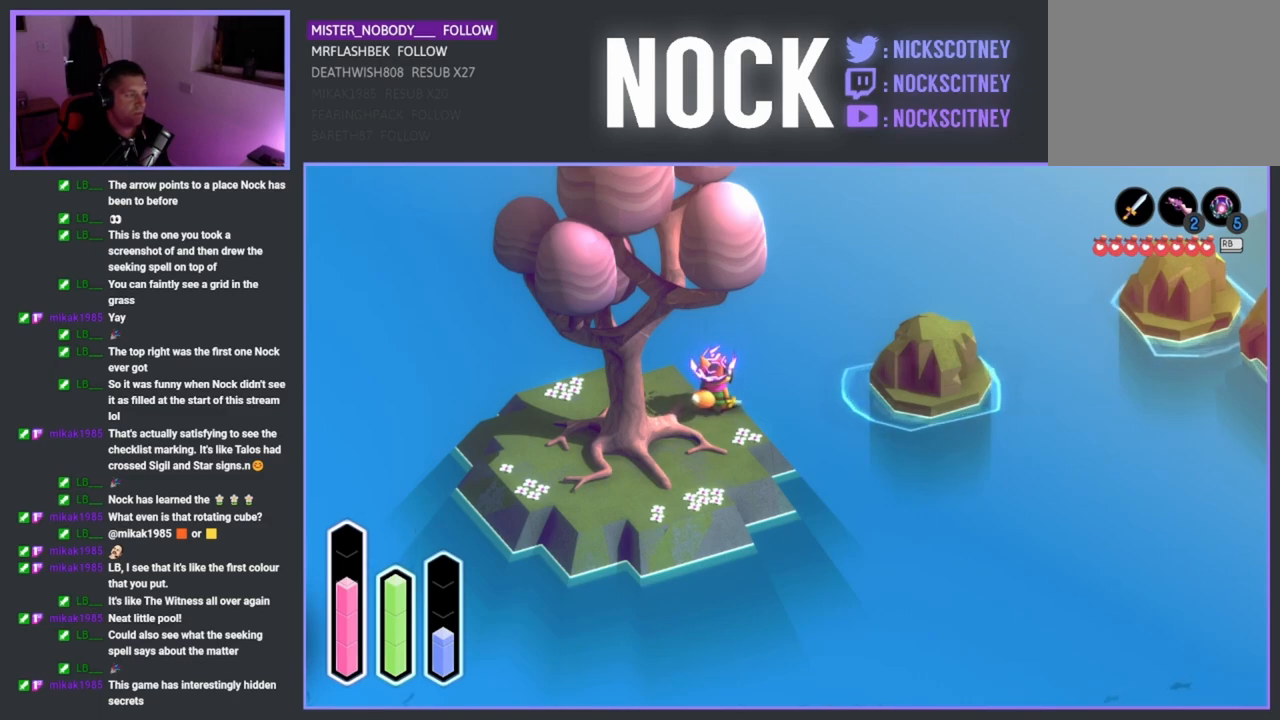
{"buttons": ["DPAD_RIGHT"], "left_stick": "center", "right_stick": "center", "events": [[200, "DPAD_DOWN", "down"], [317, "DPAD_DOWN", "up"], [417, "DPAD_RIGHT", "down"]]}
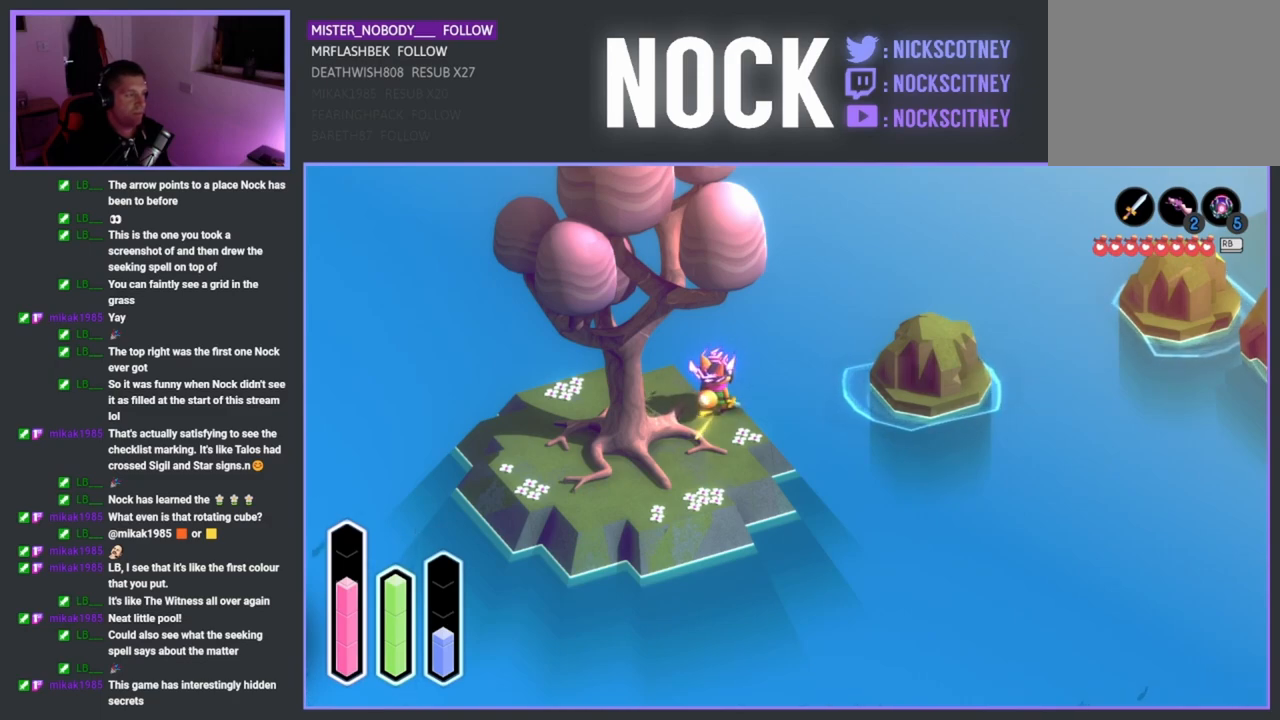
{"buttons": [], "left_stick": "center", "right_stick": "center", "events": [[17, "DPAD_RIGHT", "up"]]}
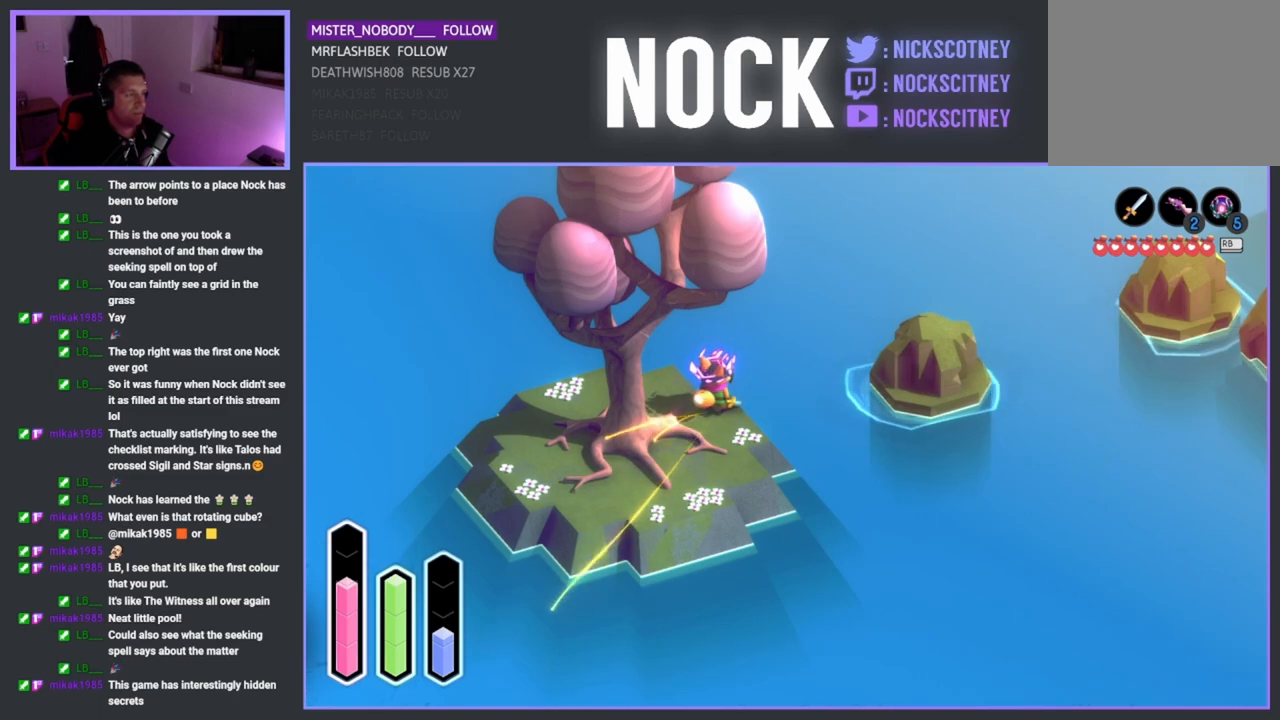
{"buttons": [], "left_stick": "center", "right_stick": "center", "events": []}
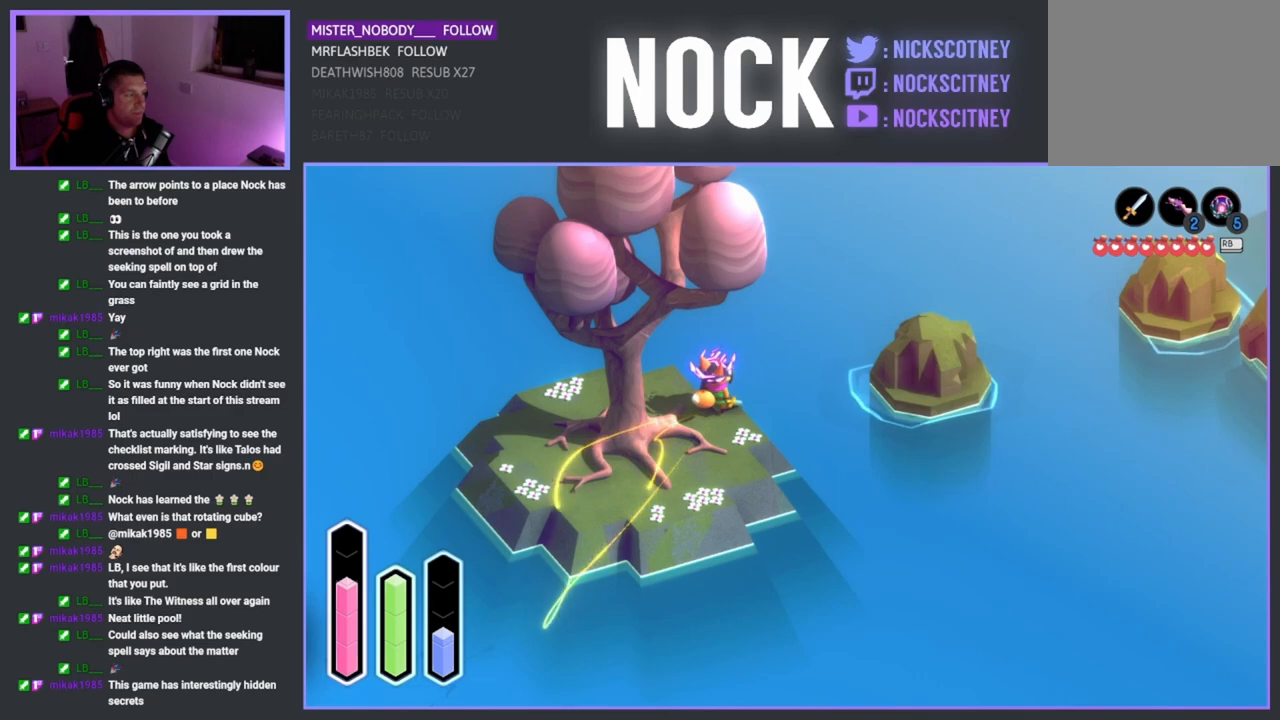
{"buttons": [], "left_stick": "center", "right_stick": "center", "events": []}
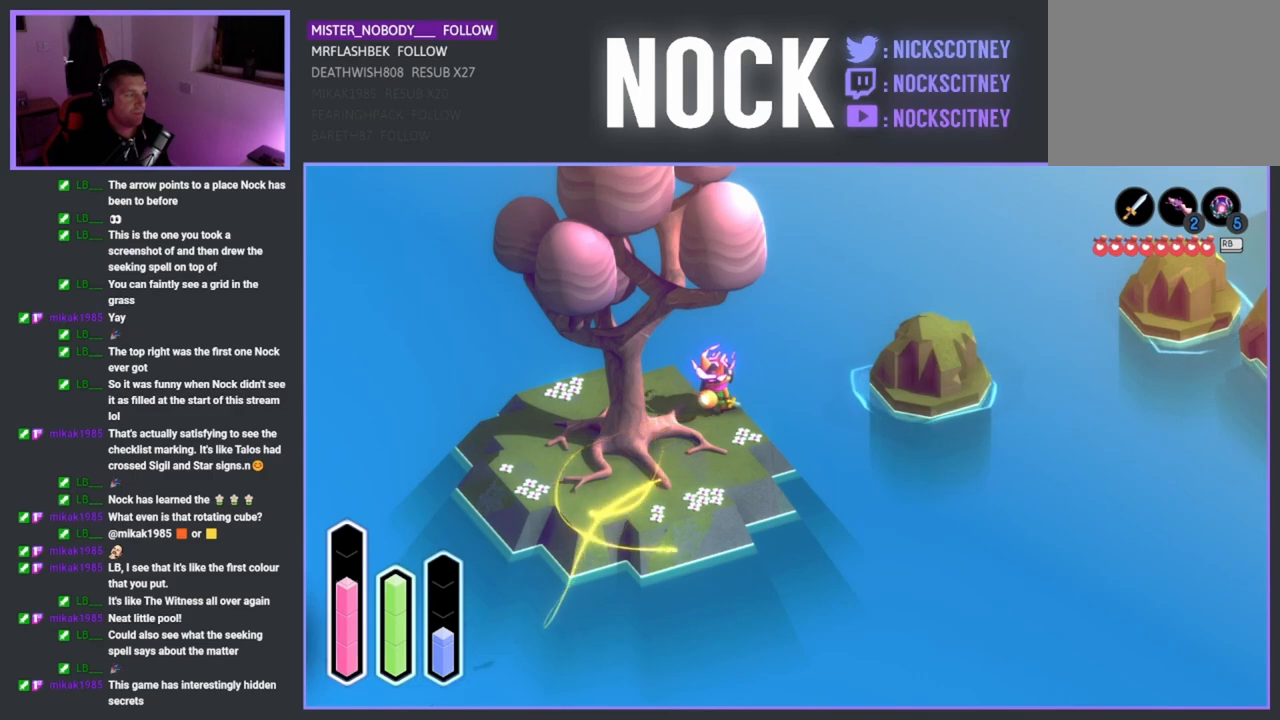
{"buttons": [], "left_stick": "down", "right_stick": "center", "events": [[100, "left_stick", "down-left"], [367, "left_stick", "down"]]}